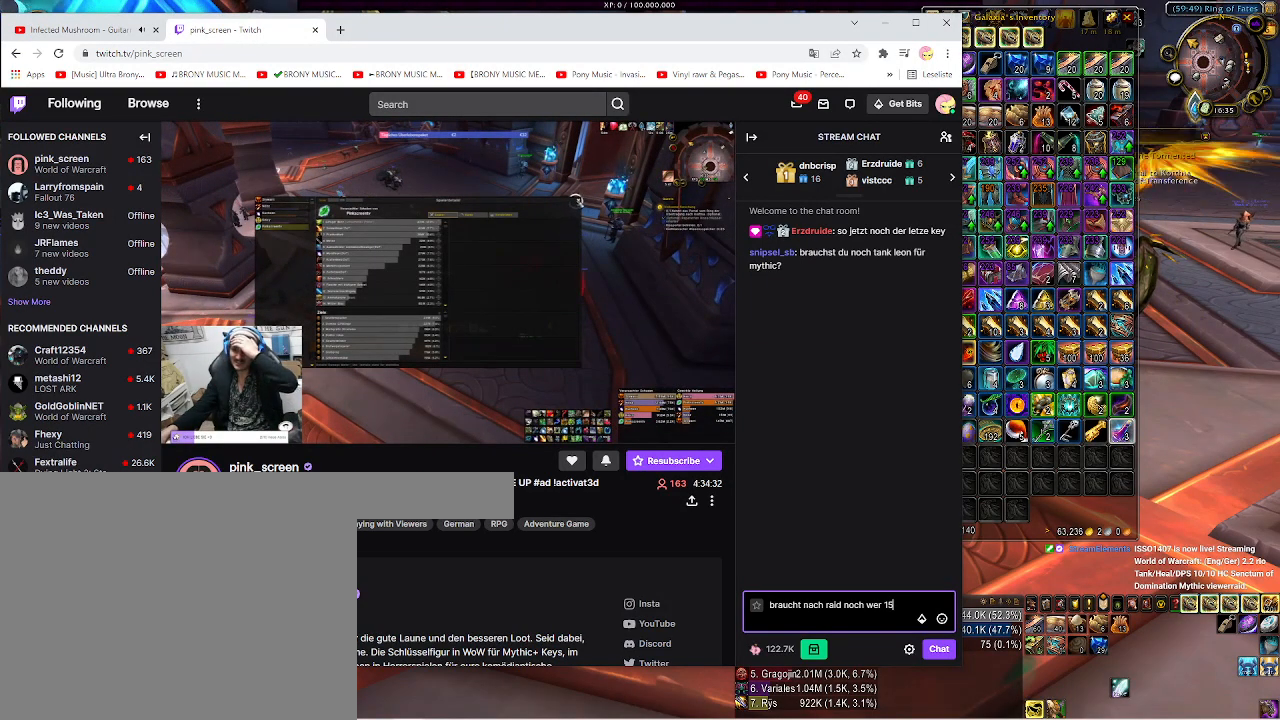
Gameplay with keyboard and mouse; each line is a JSON object with the keys and mouse buttons held at the frame after it. "events" lists presses ("down") and releases ("up") of "1", "2", "3", "4", "5", "a", "b", "c", "ctrl", "d", "e", "f", "g", "q", "r", "s", "shift", "space", "t", "tab", "v", "w", "x", "z", "mouse_left", "mouse_wheel", "mouse_right", "mouse_mb4" and "mouse_mb5" between this image and that frame as [ms after this image, input, new state], when the widget could be followed in between. "mouse_left", "mouse_wheel", "mouse_right", "mouse_mb4", "mouse_mb5" = the "left", "wheel", "right", "mb4", "mb5" buttons of the "mouse" list. No other keys are recorded. "wheel" means that the mouse wheel is clicked or scrolled. Mouse movement is not recorded. Not read: alt.
{"keys": ["space"], "mouse": [], "events": [[150, "e", "down"], [267, "e", "up"], [350, "r", "down"], [467, "r", "up"], [467, "space", "down"]]}
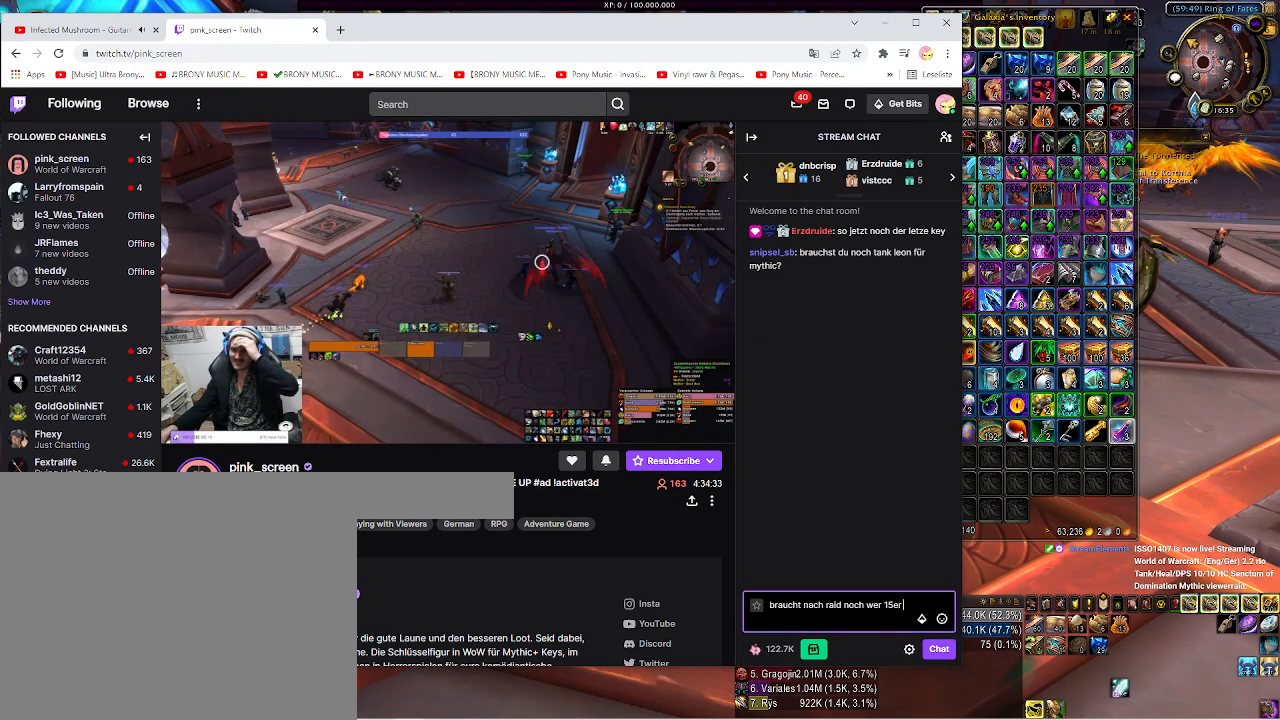
{"keys": [], "mouse": [], "events": [[50, "space", "up"], [233, "e", "down"], [367, "e", "up"]]}
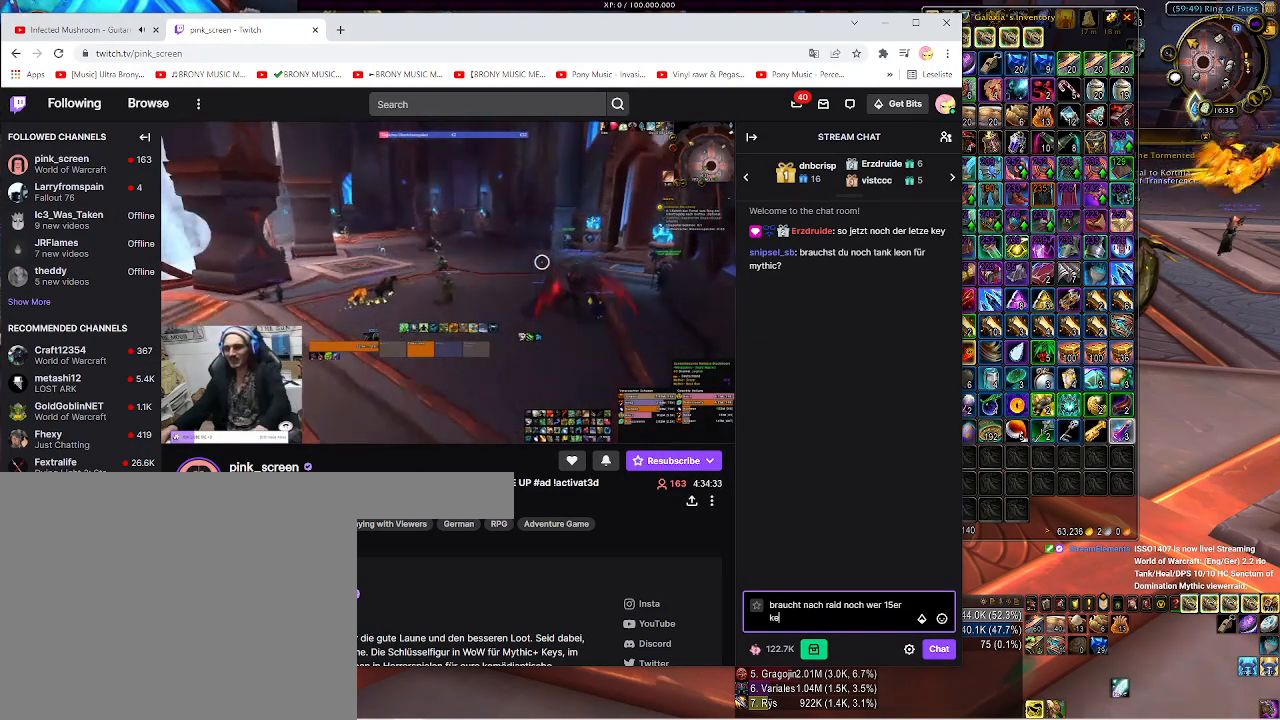
{"keys": ["shift"], "mouse": [], "events": [[267, "s", "down"], [383, "s", "up"], [500, "shift", "down"]]}
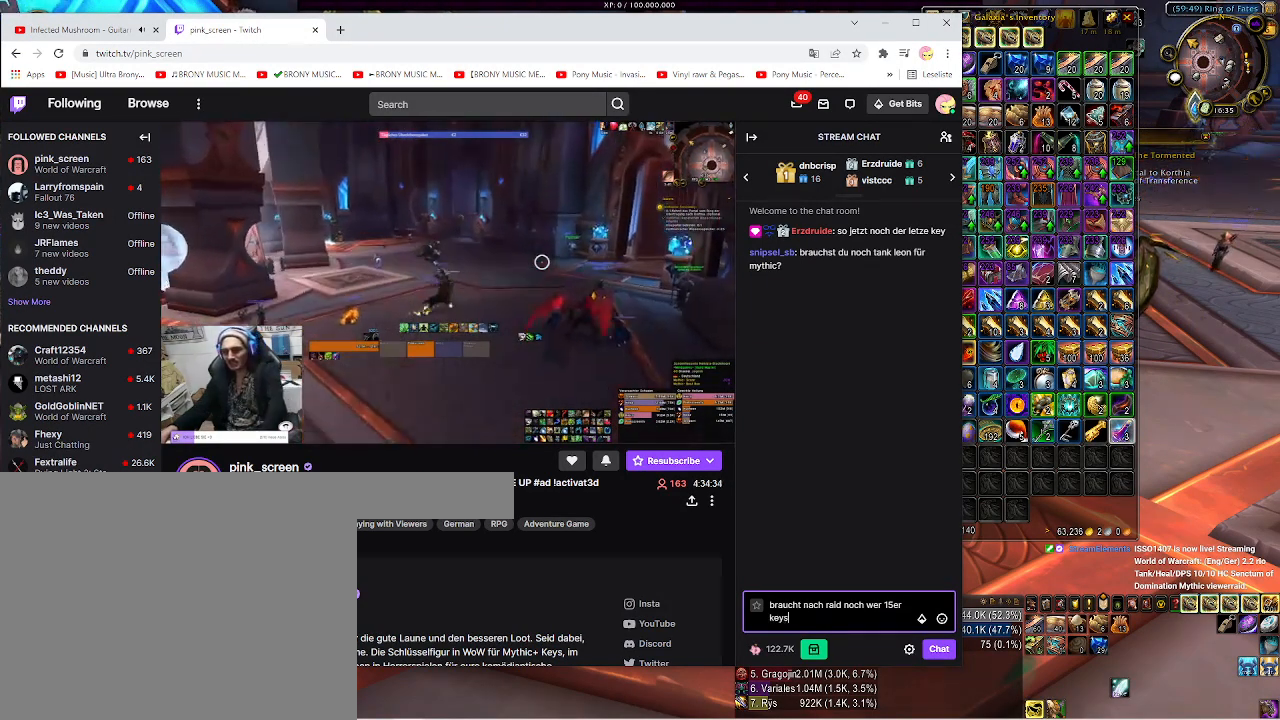
{"keys": ["space"], "mouse": [], "events": [[367, "shift", "up"], [450, "space", "down"]]}
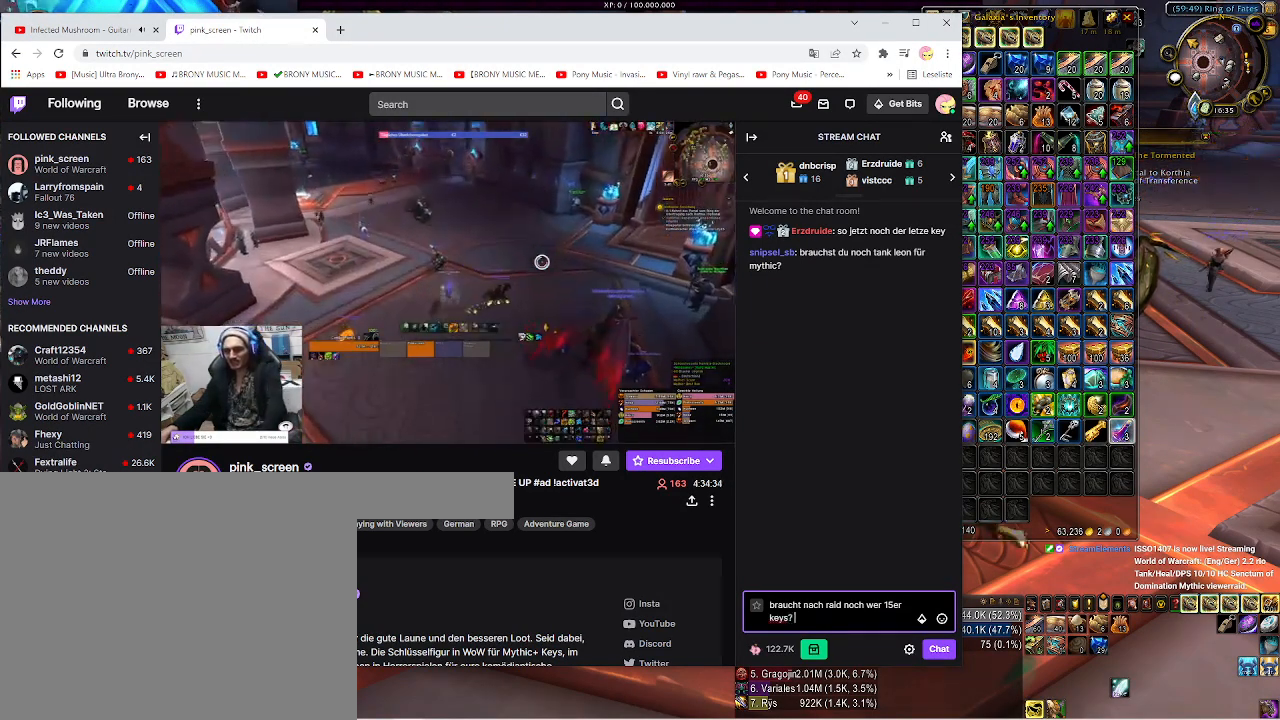
{"keys": ["c"], "mouse": [], "events": [[67, "space", "up"], [500, "c", "down"]]}
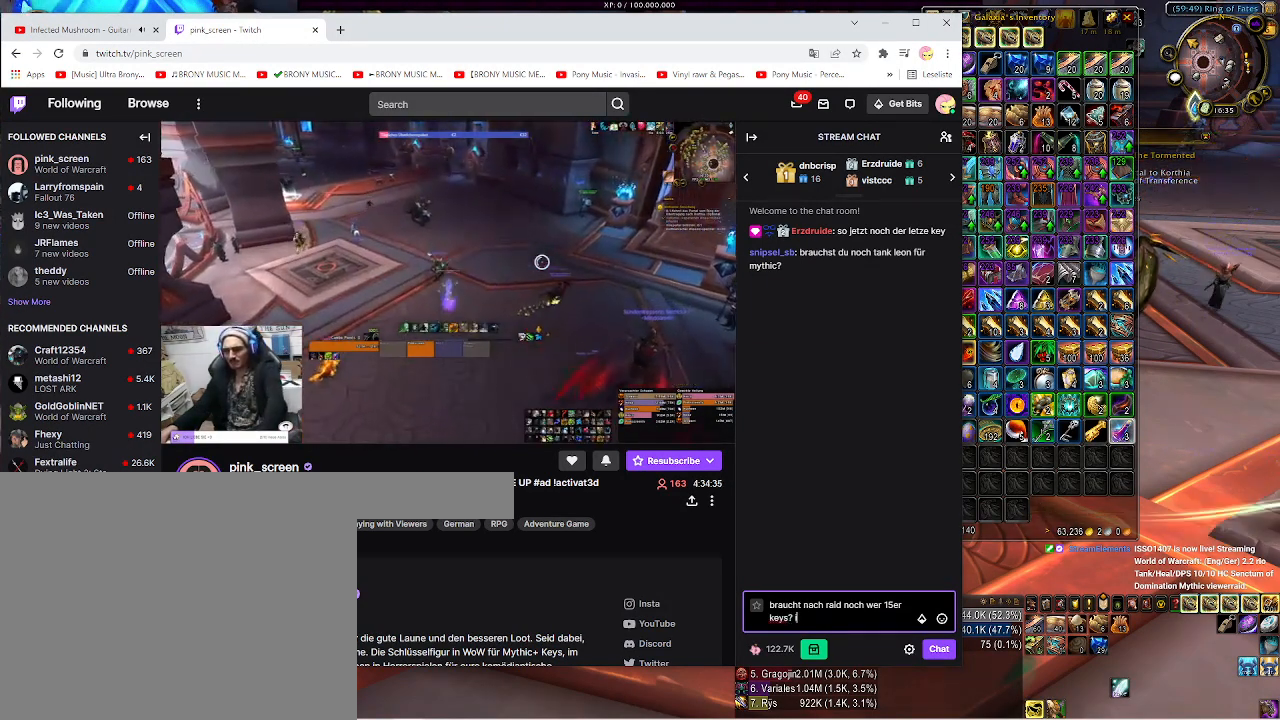
{"keys": [], "mouse": [], "events": [[83, "c", "up"], [217, "space", "down"], [317, "space", "up"]]}
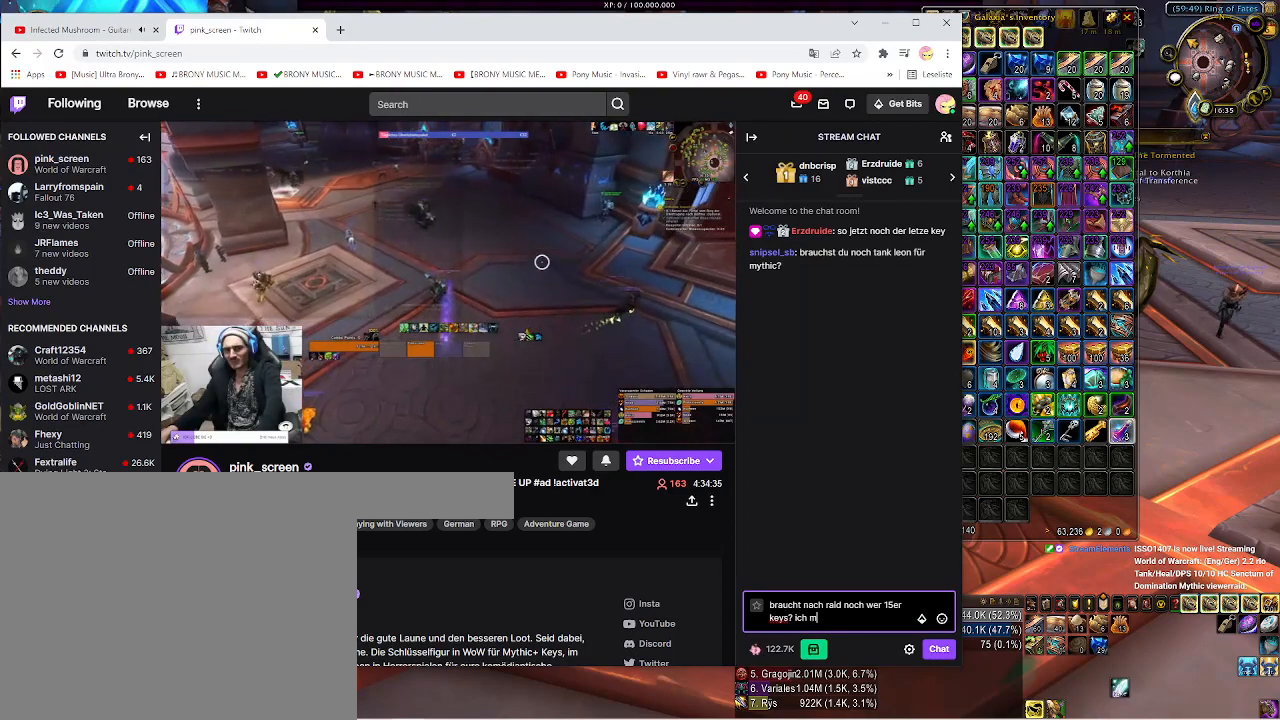
{"keys": [], "mouse": [], "events": []}
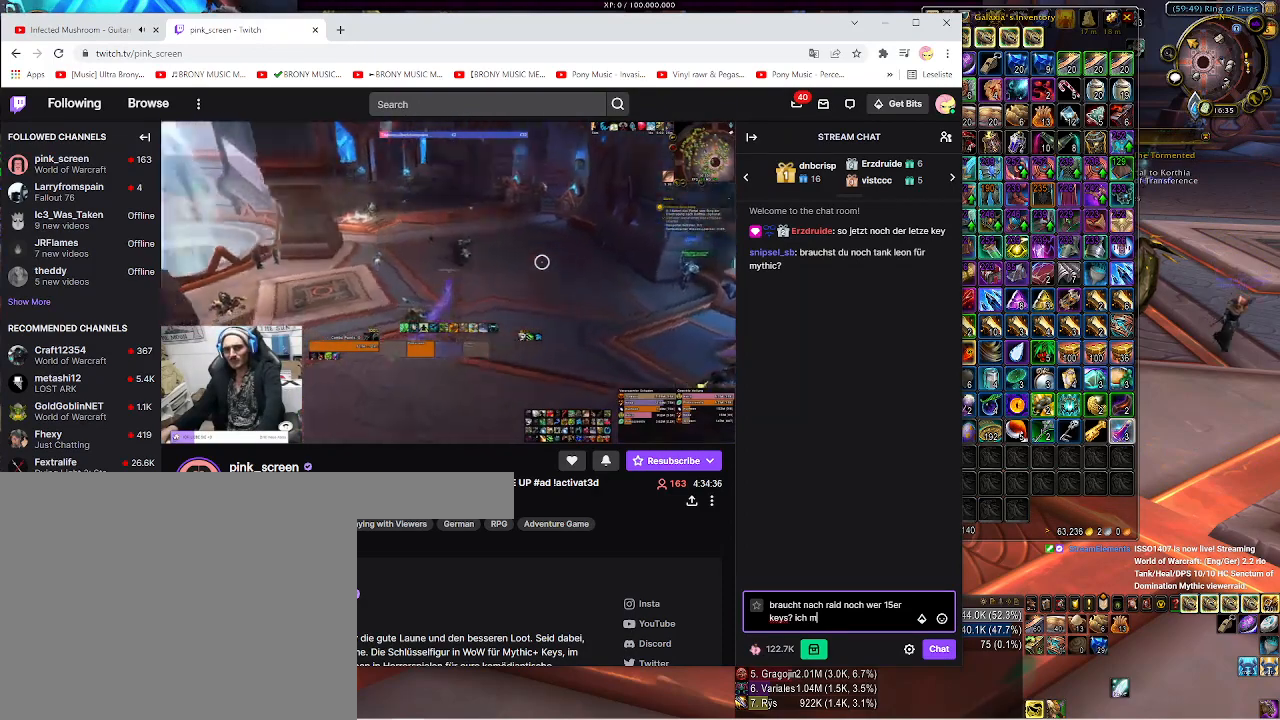
{"keys": ["s"], "mouse": [], "events": [[283, "s", "down"], [383, "s", "up"], [467, "s", "down"]]}
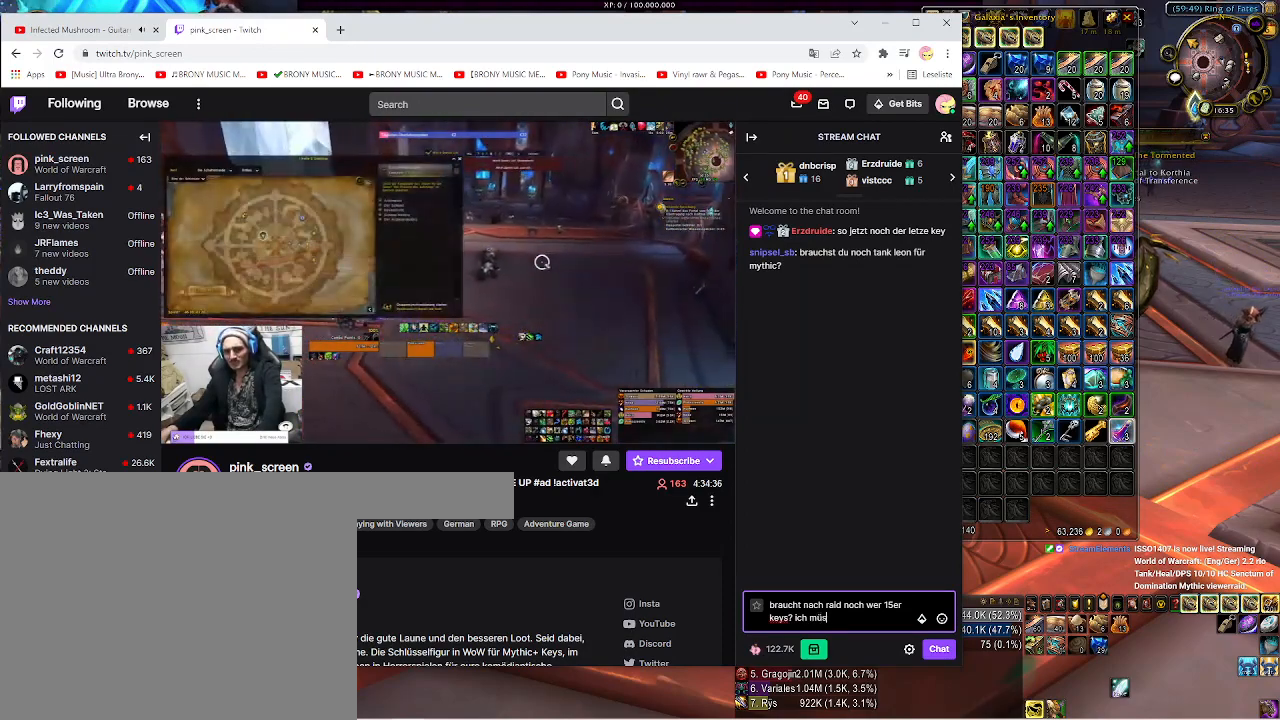
{"keys": [], "mouse": [], "events": [[67, "s", "up"], [117, "t", "down"], [200, "t", "up"], [233, "e", "down"], [317, "e", "up"], [350, "space", "down"], [467, "space", "up"]]}
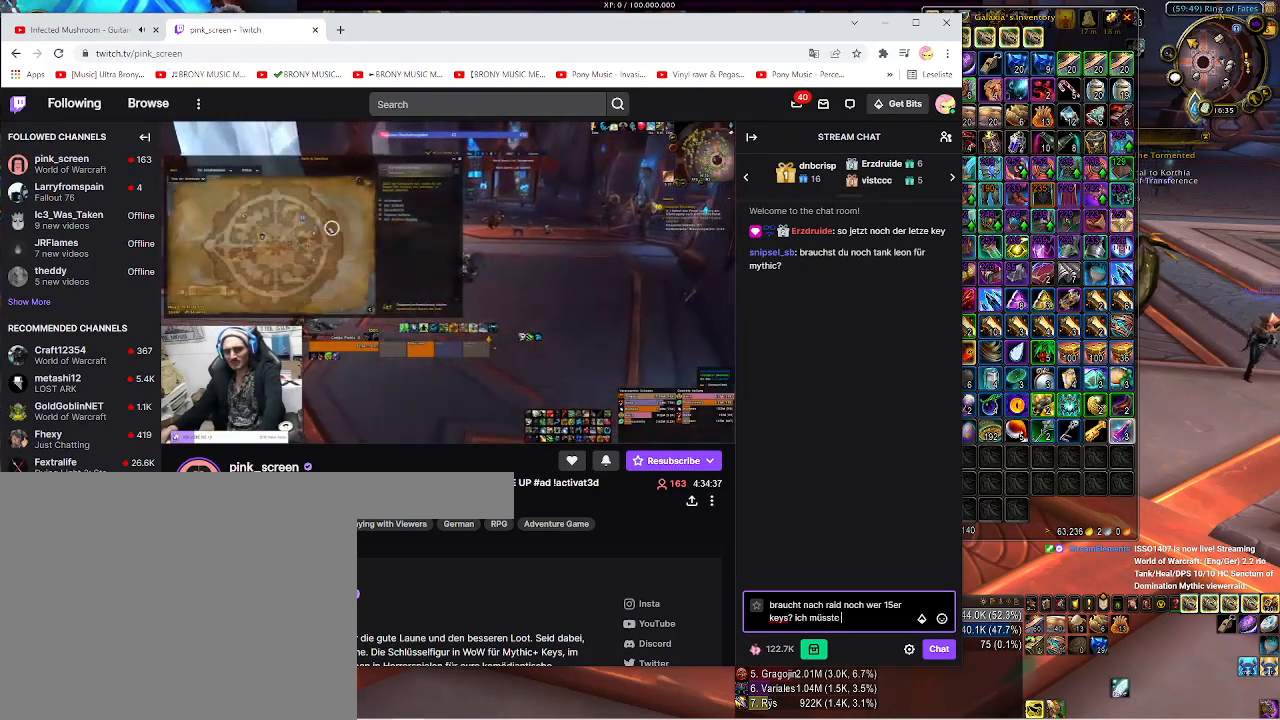
{"keys": [], "mouse": [], "events": []}
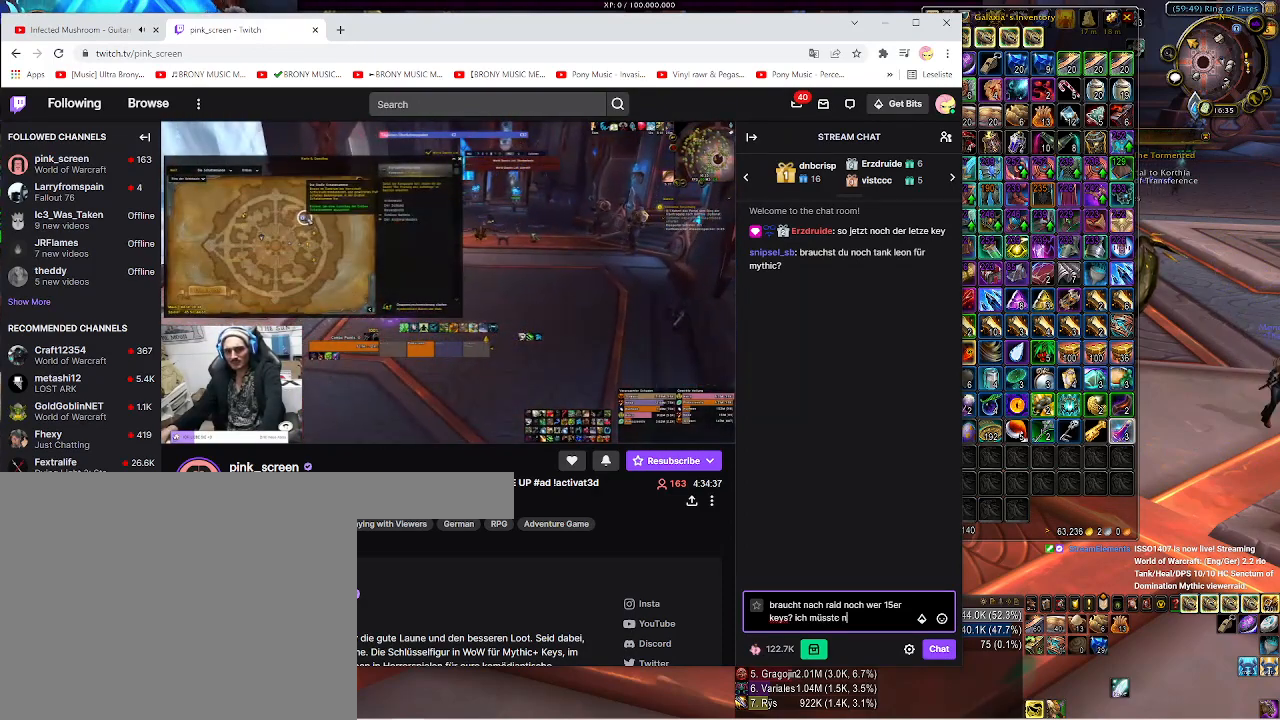
{"keys": [], "mouse": [], "events": []}
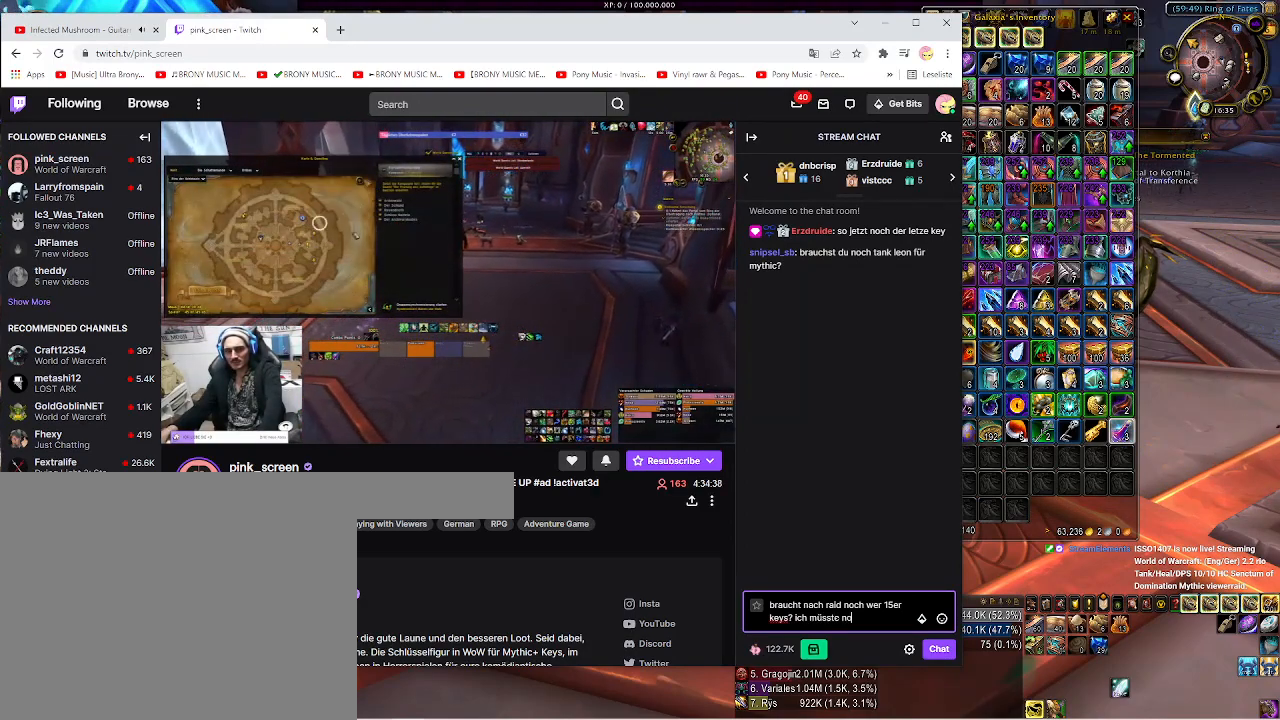
{"keys": [], "mouse": [], "events": []}
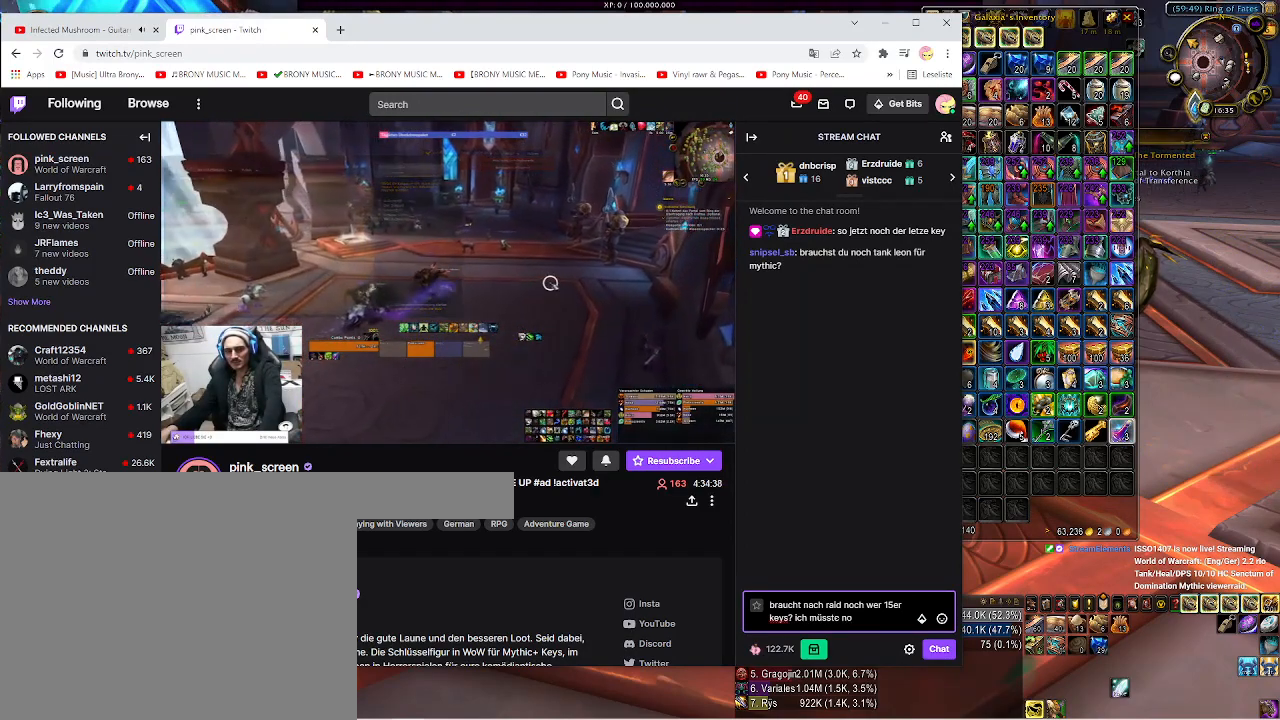
{"keys": [], "mouse": [], "events": []}
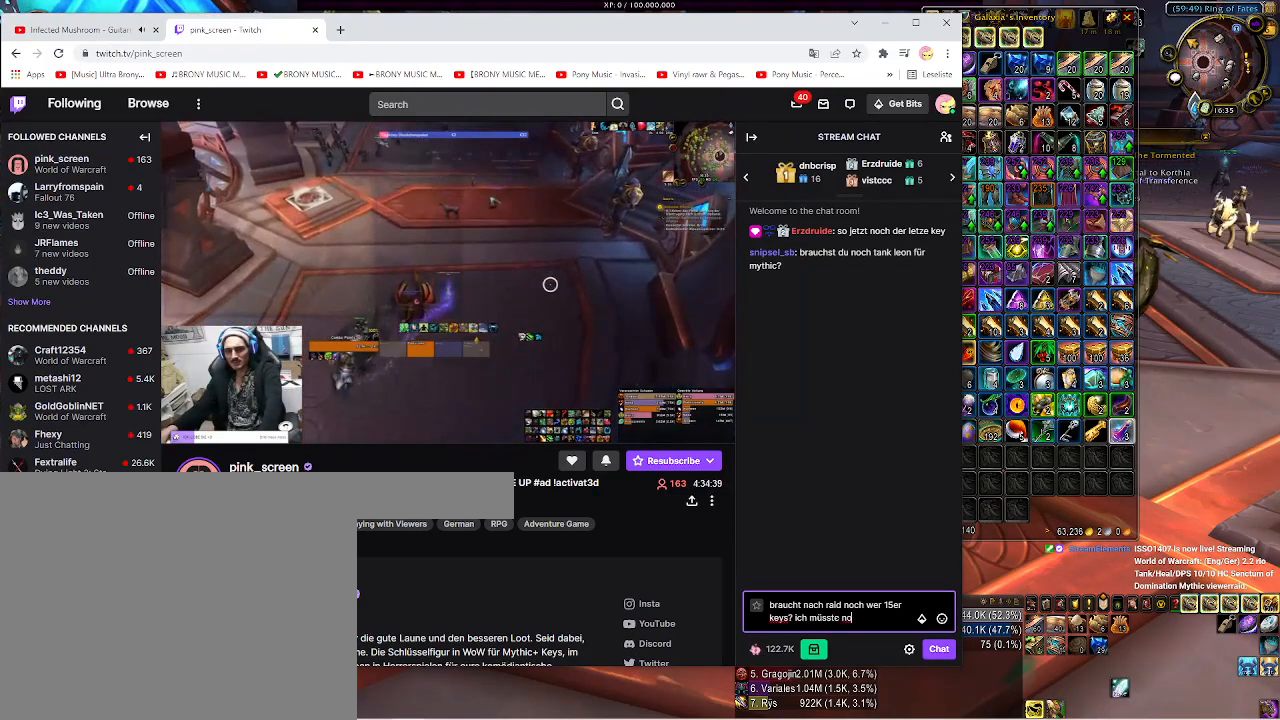
{"keys": [], "mouse": [], "events": [[317, "c", "down"], [433, "c", "up"]]}
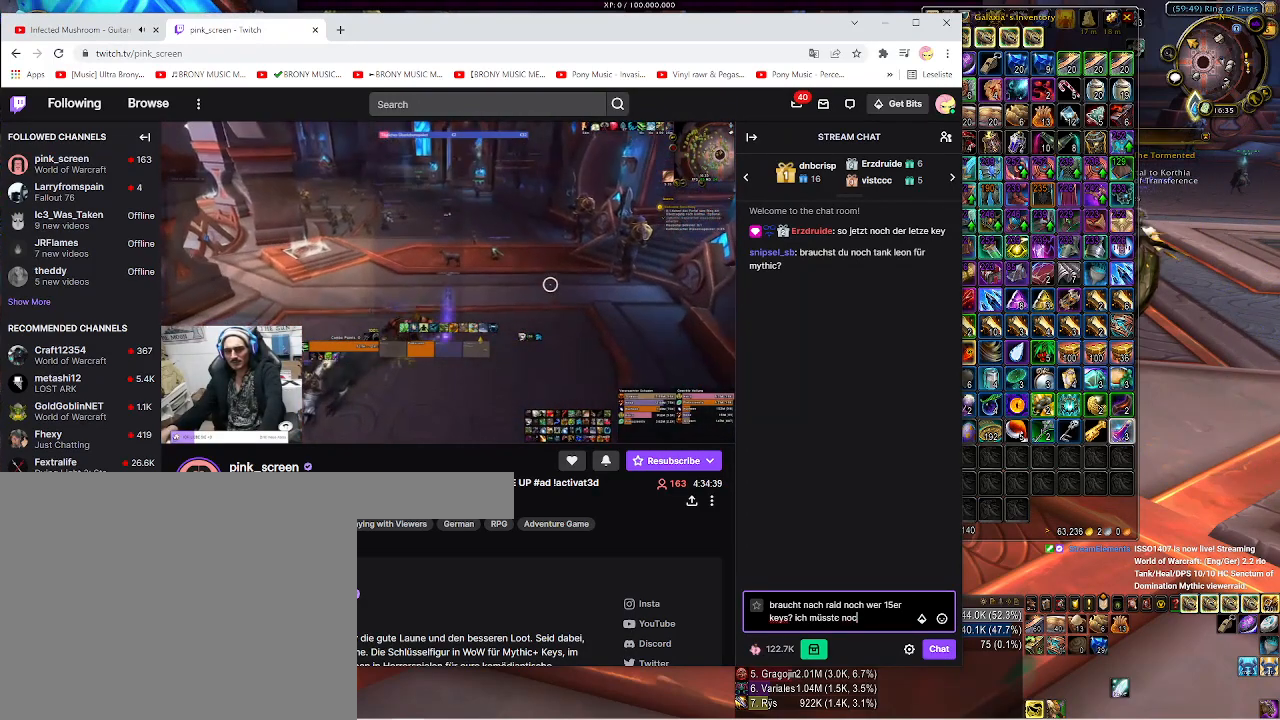
{"keys": [], "mouse": [], "events": [[267, "space", "down"], [367, "space", "up"]]}
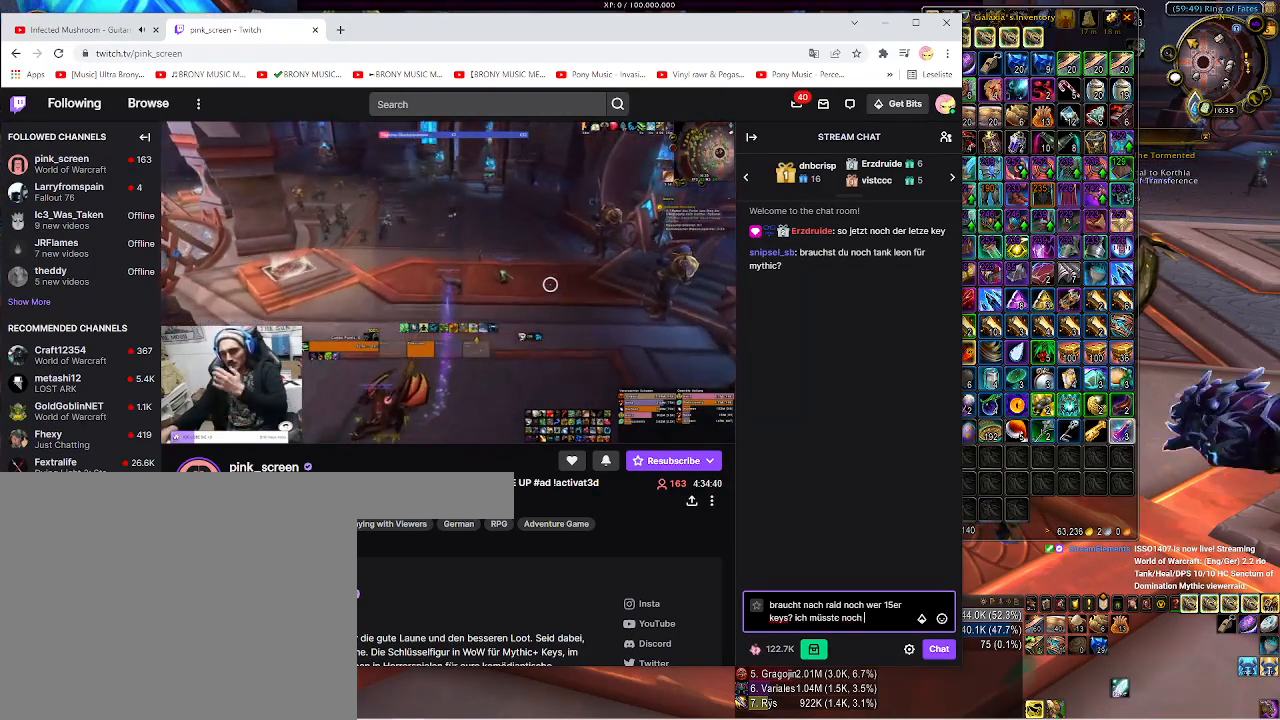
{"keys": [], "mouse": [], "events": []}
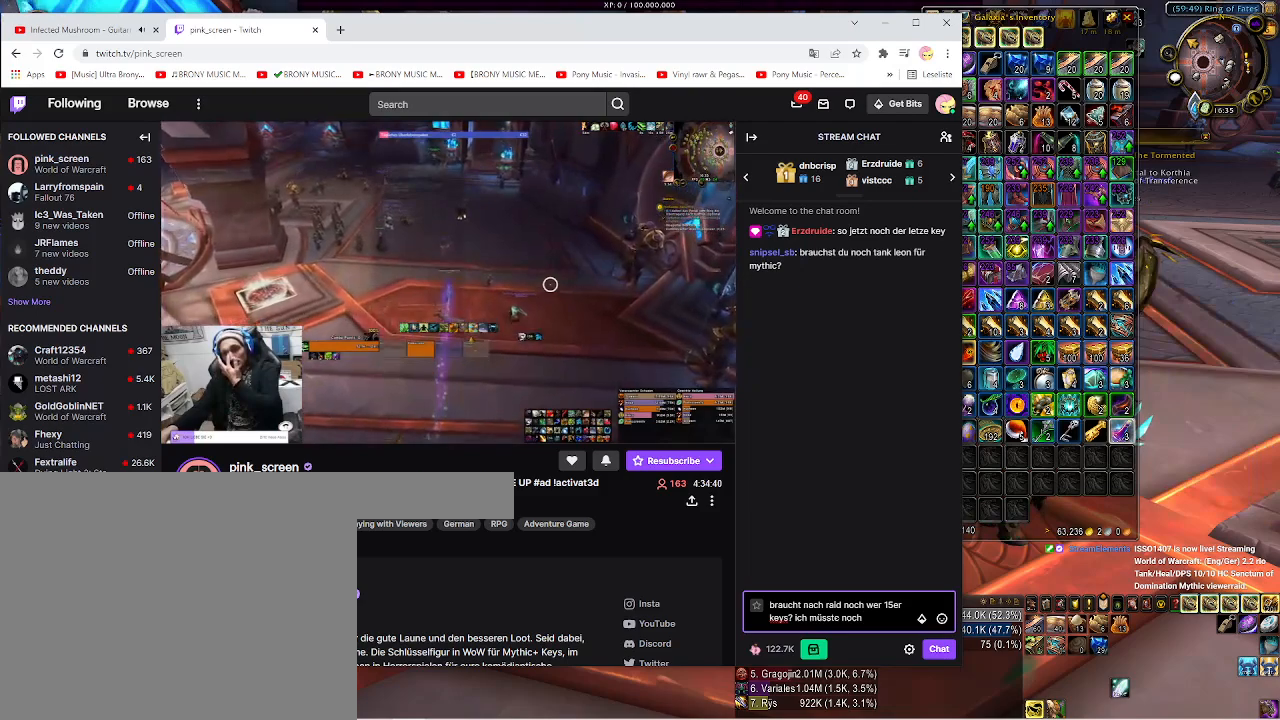
{"keys": [], "mouse": [], "events": []}
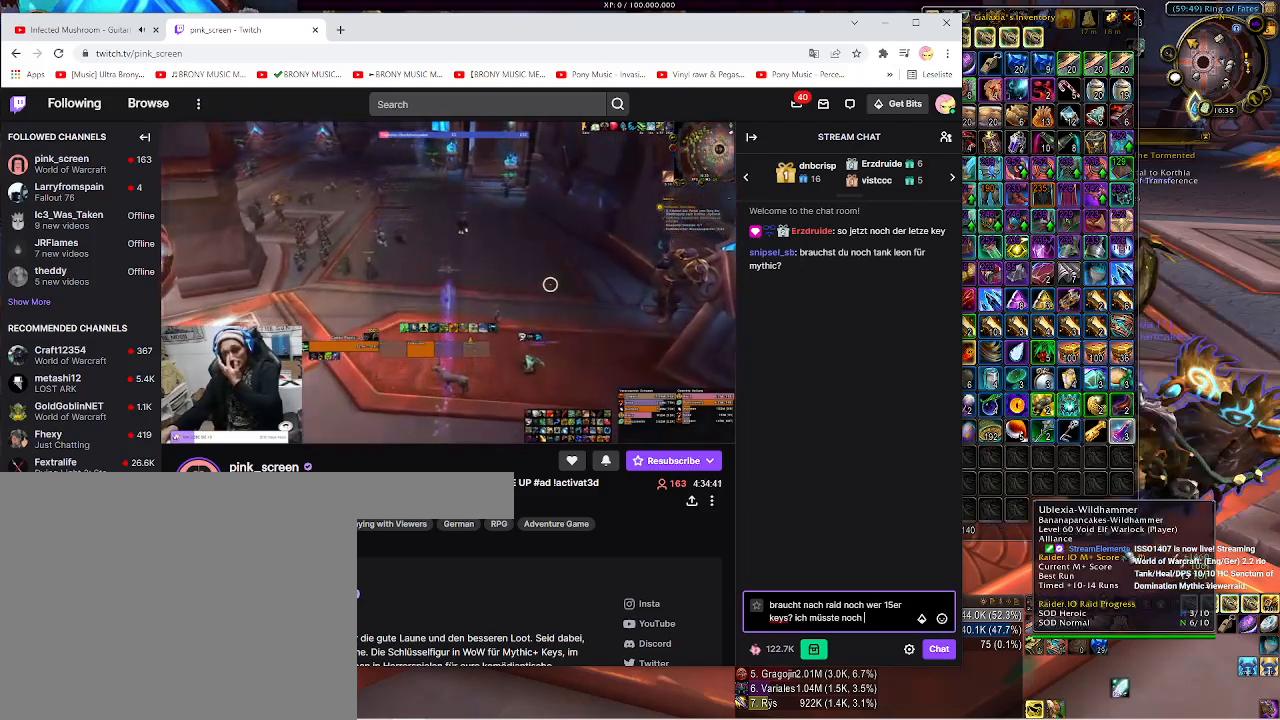
{"keys": [], "mouse": [], "events": []}
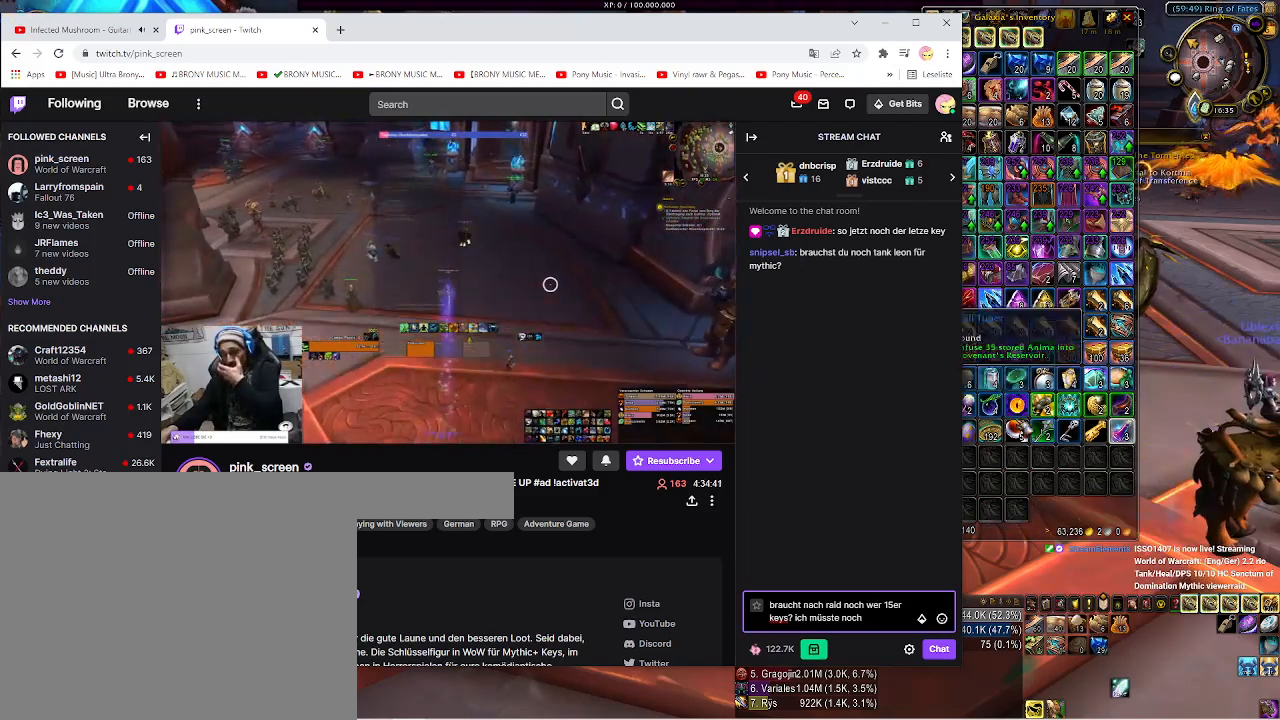
{"keys": [], "mouse": [], "events": [[367, "mouse_left", "down"], [450, "mouse_left", "up"]]}